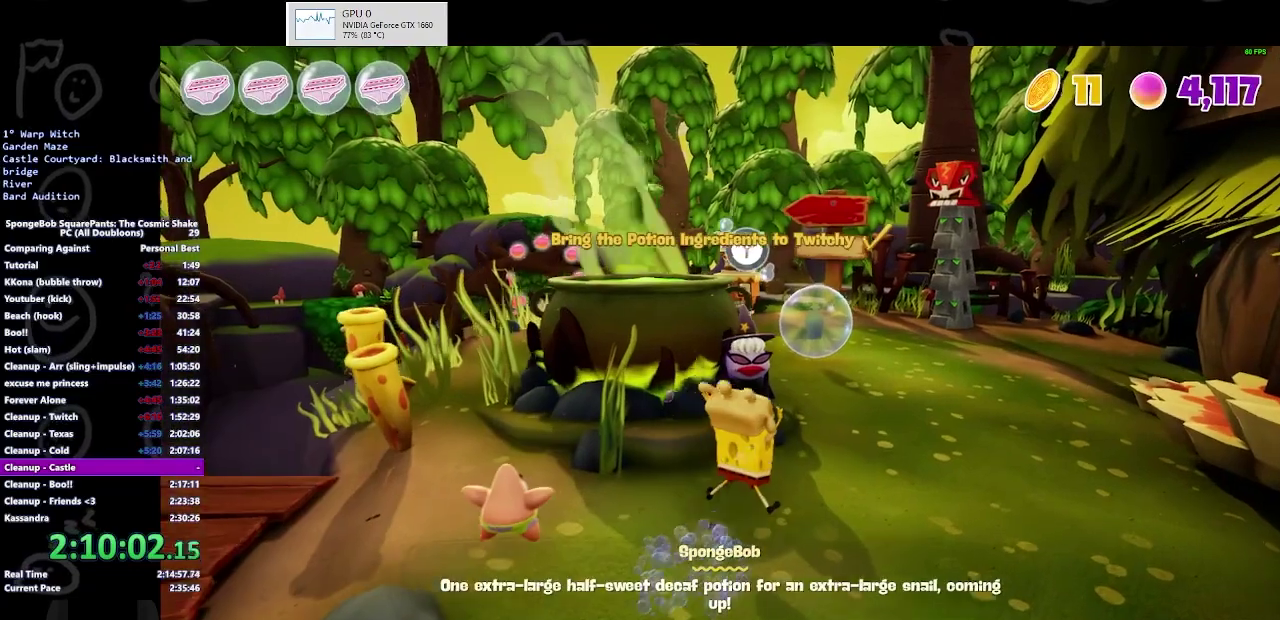
Gameplay with a controller (Xbox layout); each line is a JSON object with the inputs held at the frame after it. "events" lists button and stick changes between this image and that frame as [ms after this image, input, new state], when the widget could be followed in between. Not read: L1 R1 R2.
{"buttons": [], "left_stick": "up", "right_stick": "center", "events": [[100, "A", "down"], [233, "A", "up"], [267, "left_stick", "up"]]}
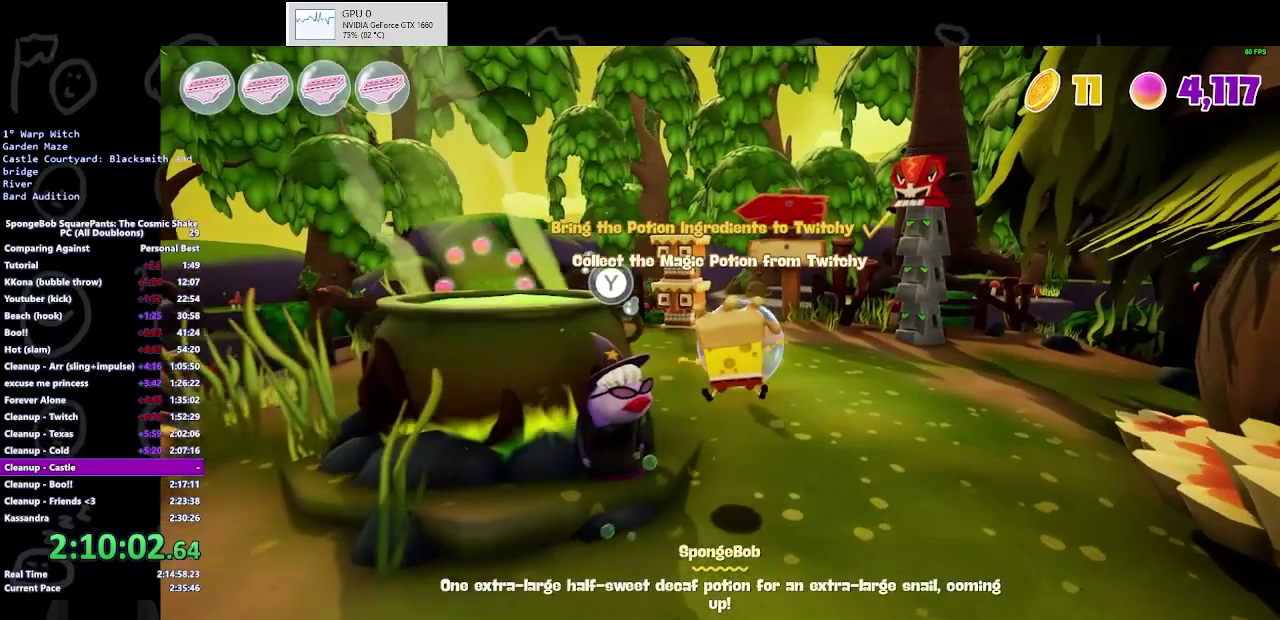
{"buttons": [], "left_stick": "up", "right_stick": "center", "events": []}
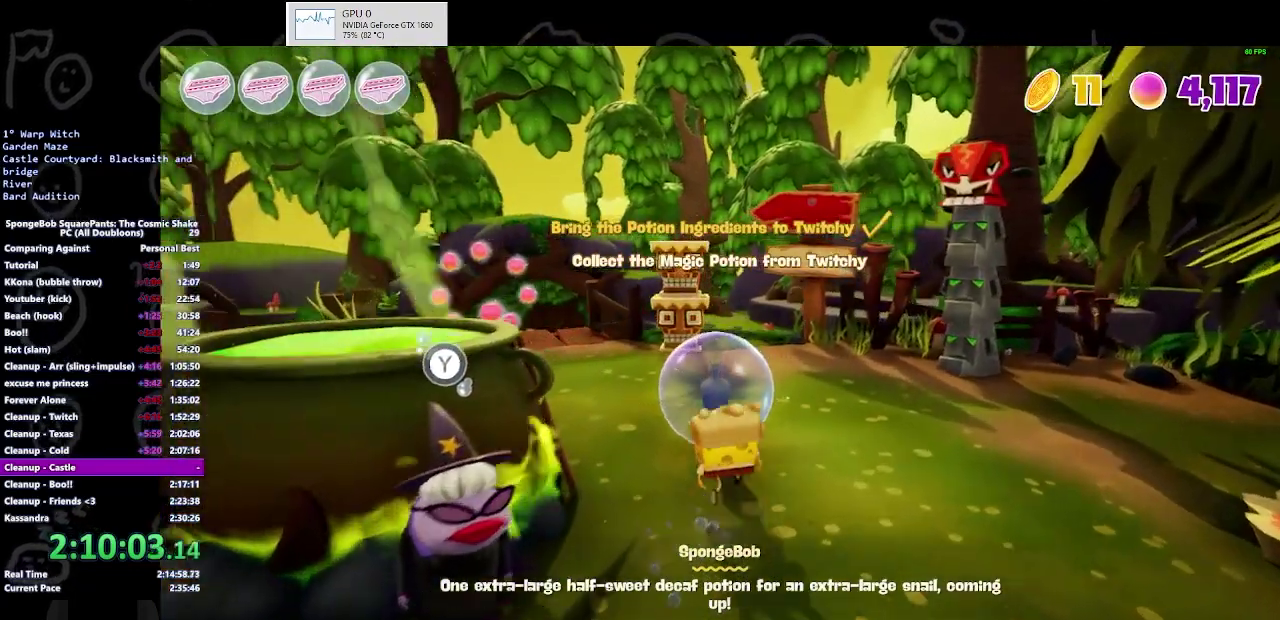
{"buttons": ["START"], "left_stick": "center", "right_stick": "center", "events": [[333, "left_stick", "center"], [433, "START", "down"]]}
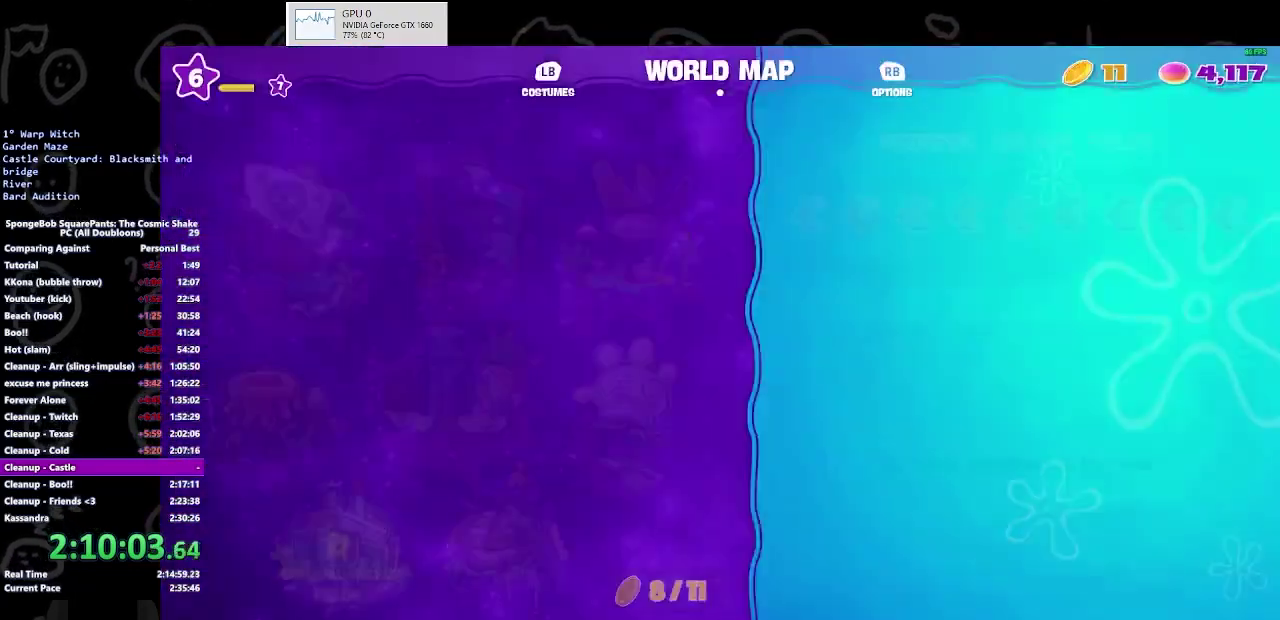
{"buttons": ["DPAD_RIGHT"], "left_stick": "center", "right_stick": "center", "events": [[33, "START", "up"], [200, "A", "down"], [267, "A", "up"], [400, "DPAD_RIGHT", "down"]]}
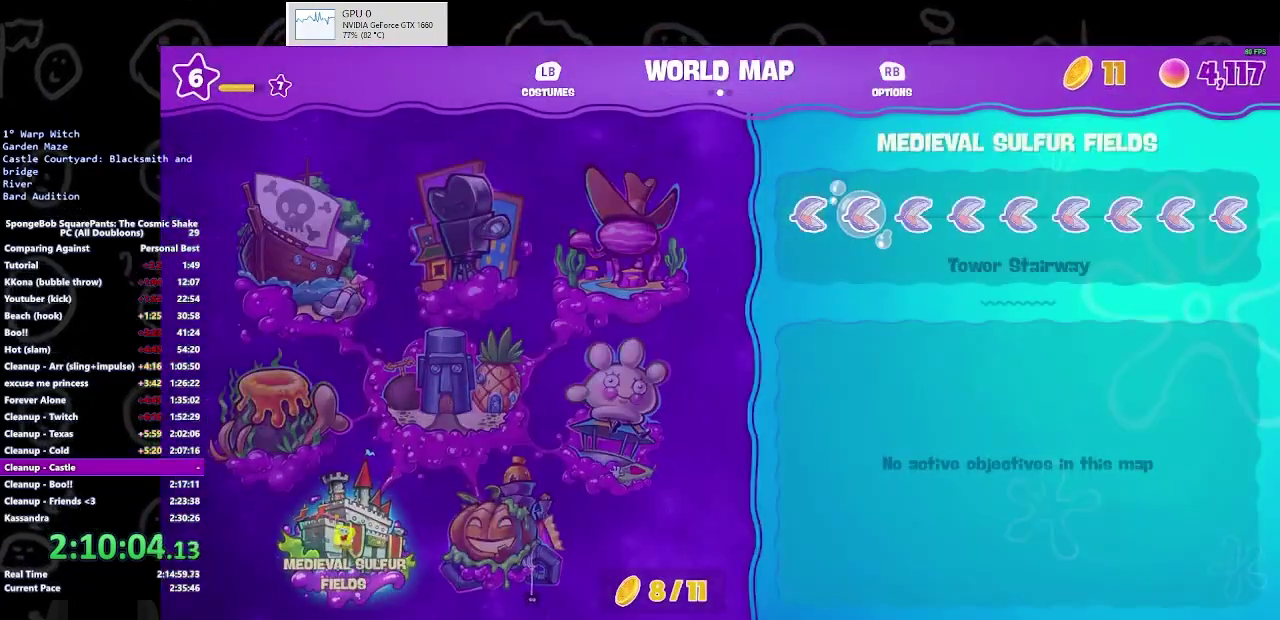
{"buttons": [], "left_stick": "center", "right_stick": "center", "events": [[167, "DPAD_RIGHT", "up"]]}
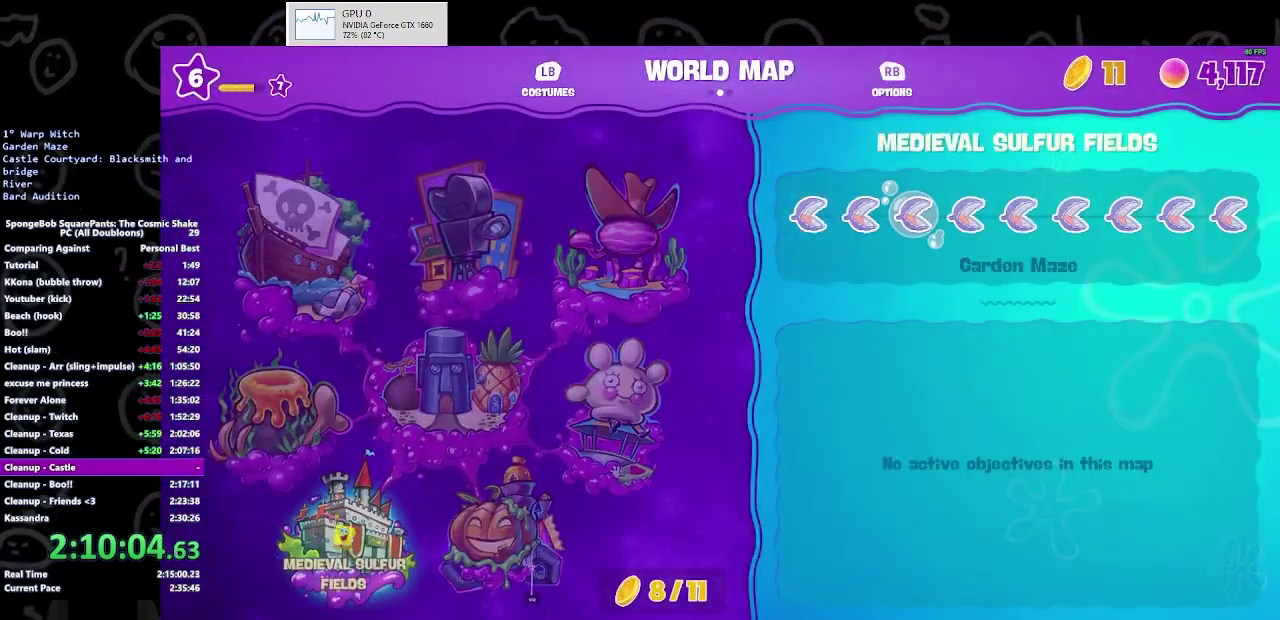
{"buttons": [], "left_stick": "center", "right_stick": "center", "events": []}
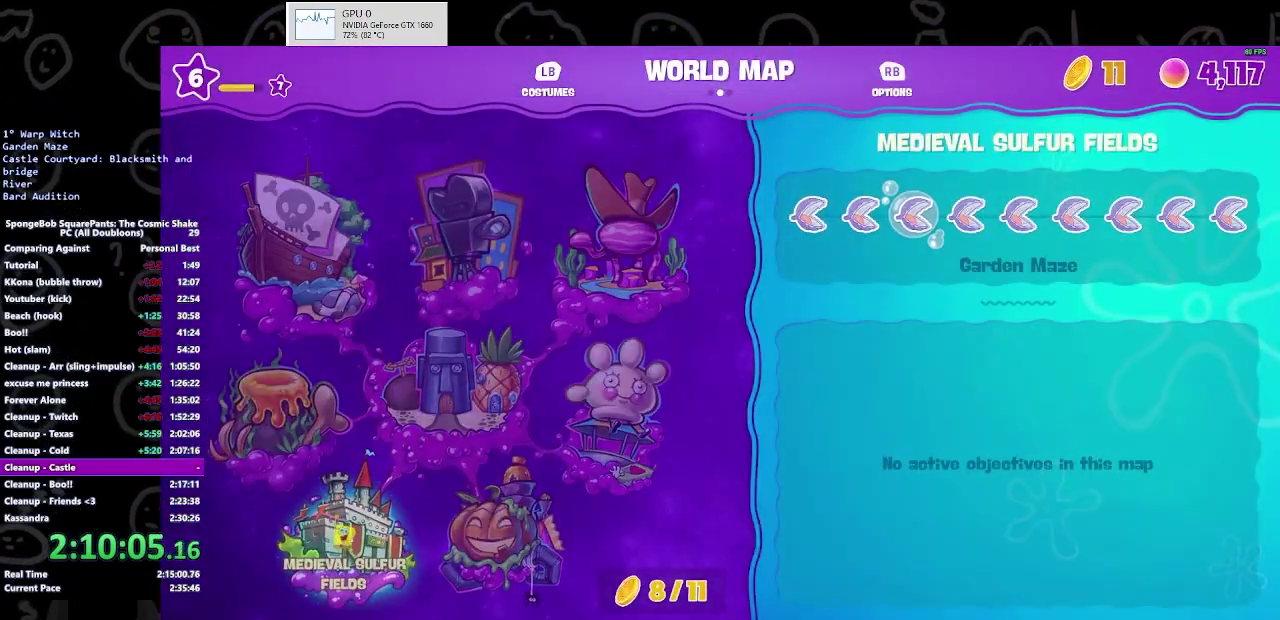
{"buttons": [], "left_stick": "center", "right_stick": "center", "events": []}
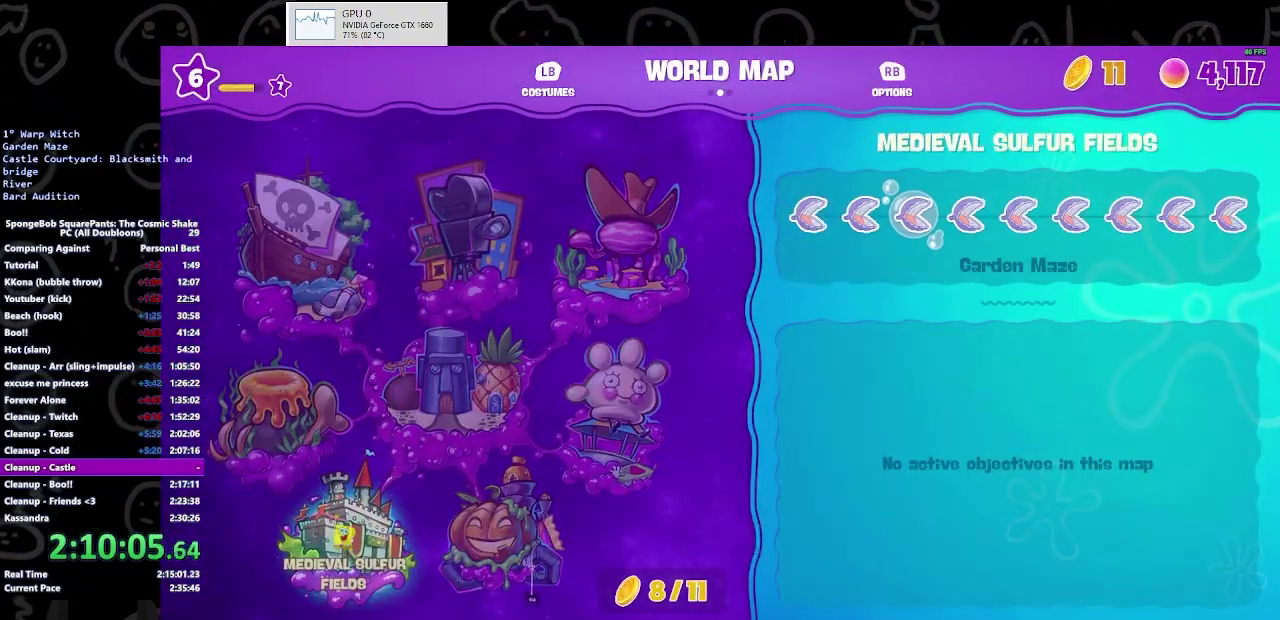
{"buttons": [], "left_stick": "center", "right_stick": "center", "events": [[100, "DPAD_RIGHT", "down"], [300, "DPAD_RIGHT", "up"]]}
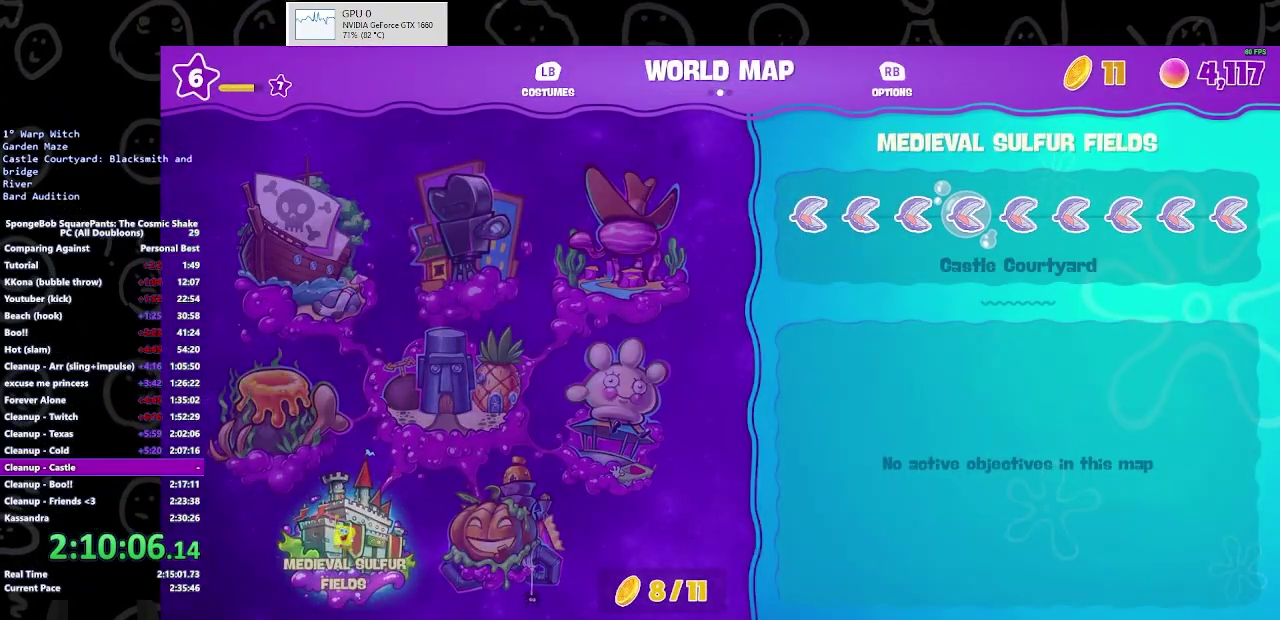
{"buttons": ["DPAD_RIGHT"], "left_stick": "center", "right_stick": "center", "events": [[400, "DPAD_RIGHT", "down"]]}
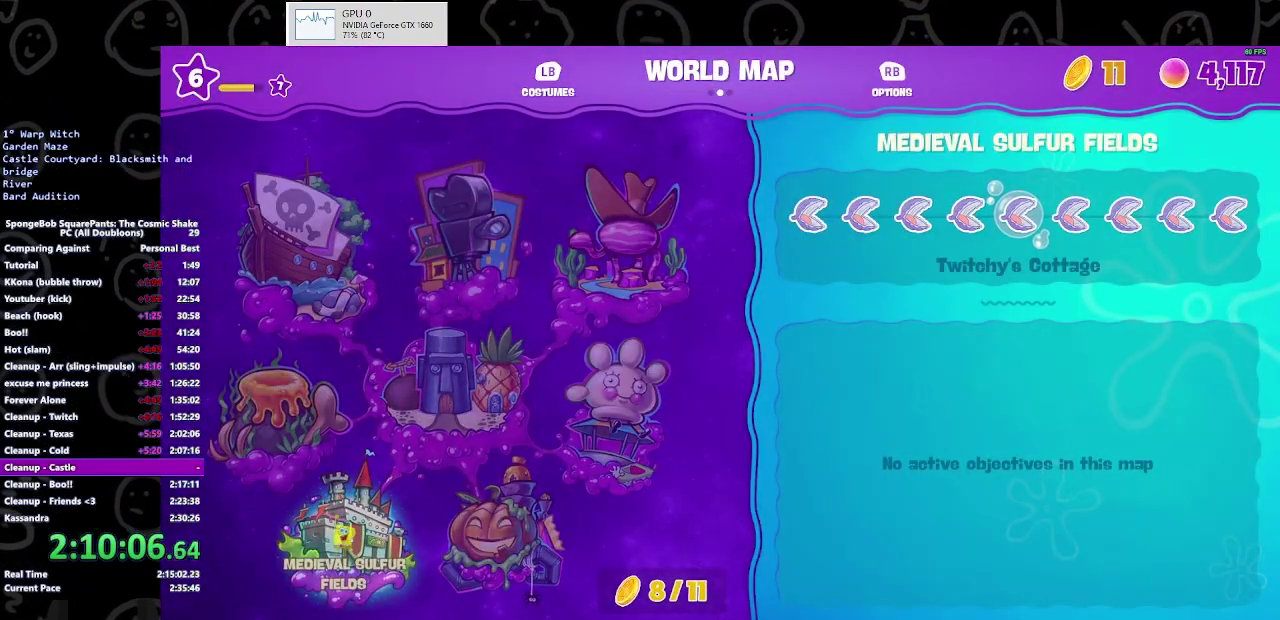
{"buttons": [], "left_stick": "center", "right_stick": "center", "events": [[100, "DPAD_RIGHT", "up"]]}